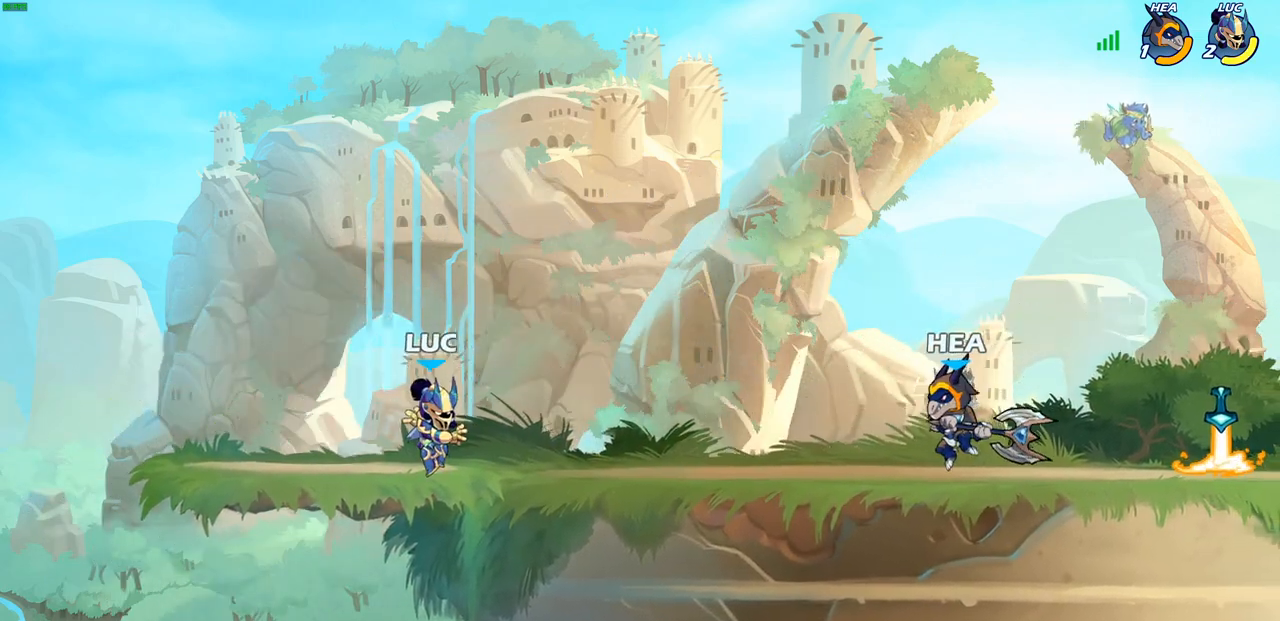
Gameplay with a controller (PlayStation layout); each line is a JSON object with the inputs held at the frame after it. "events" lists button and stick changes between this image and that frame as [ms after this image, input, new state], when the widget could be followed in between.
{"buttons": [], "left_stick": "right", "right_stick": "center", "events": [[233, "left_stick", "left"], [500, "left_stick", "right"]]}
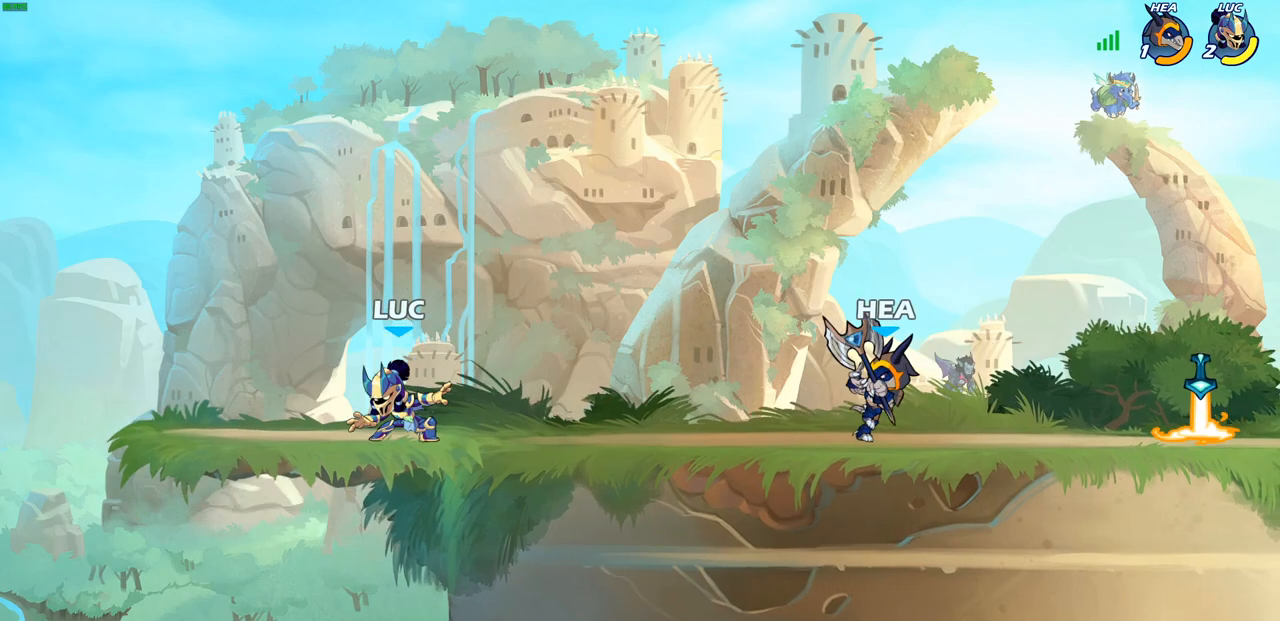
{"buttons": [], "left_stick": "center", "right_stick": "center", "events": [[250, "R2", "down"], [267, "CROSS", "down"], [267, "R1", "down"], [300, "SQUARE", "down"], [333, "right_stick", "down"], [350, "R1", "up"], [350, "R2", "up"], [367, "CROSS", "up"], [383, "SQUARE", "up"], [383, "right_stick", "center"], [417, "left_stick", "center"]]}
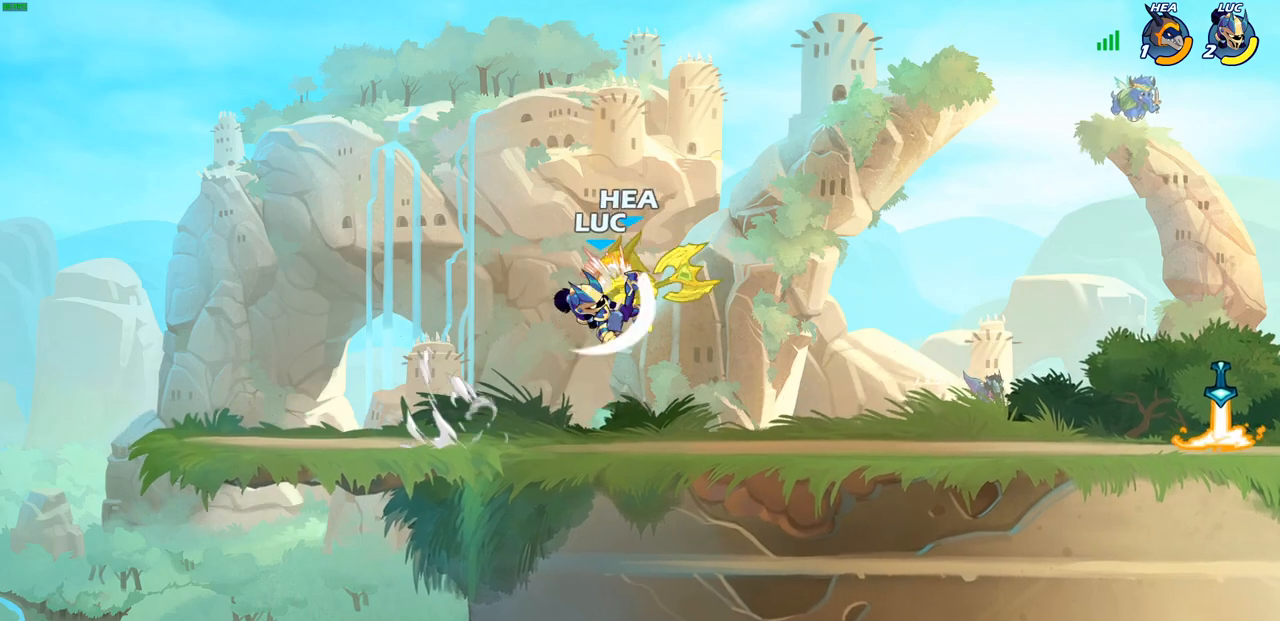
{"buttons": [], "left_stick": "center", "right_stick": "center", "events": []}
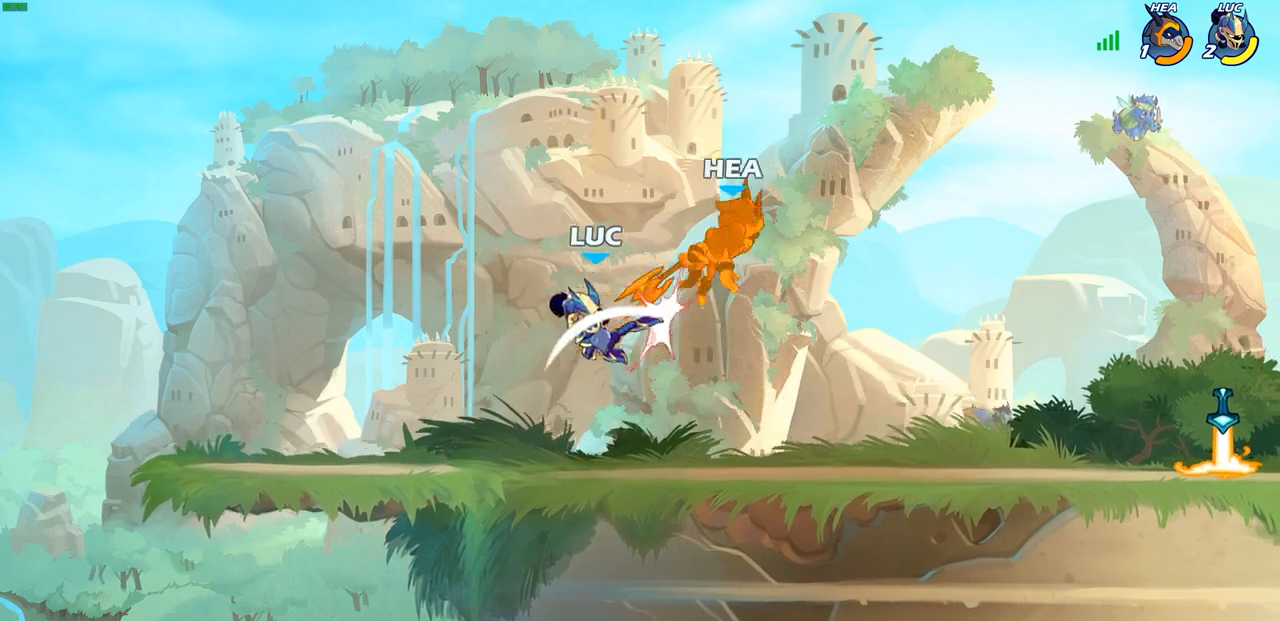
{"buttons": [], "left_stick": "right", "right_stick": "center", "events": [[50, "left_stick", "right"]]}
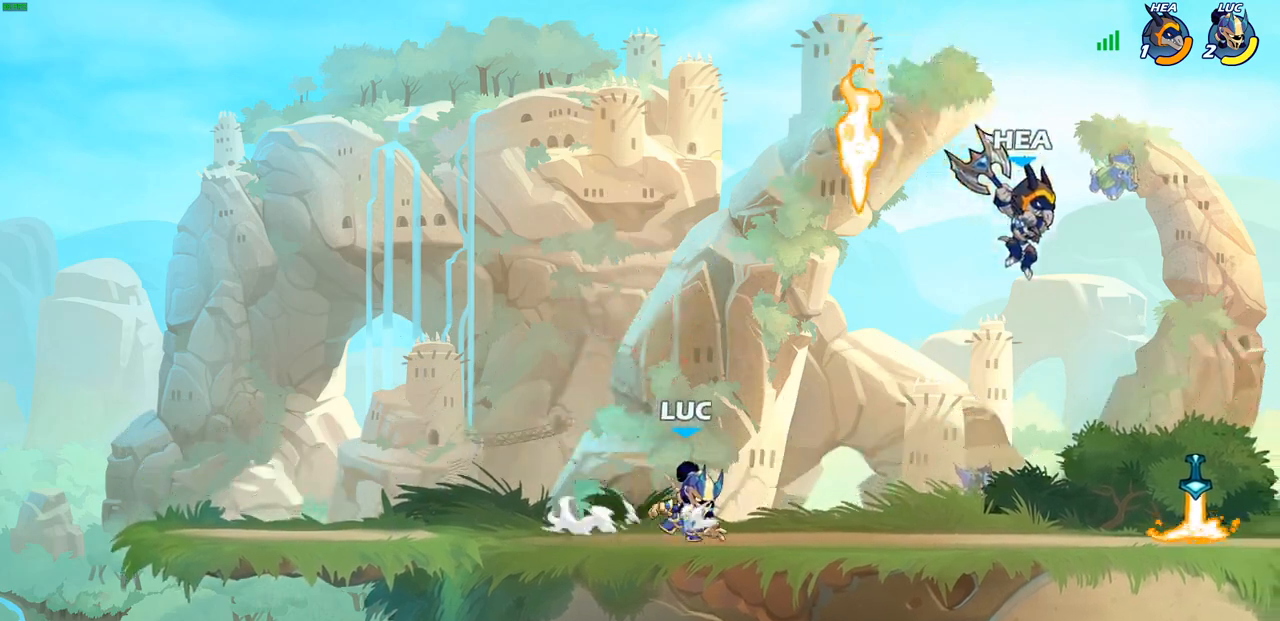
{"buttons": [], "left_stick": "center", "right_stick": "center", "events": [[83, "R2", "down"], [100, "CIRCLE", "down"], [183, "CIRCLE", "up"], [183, "R2", "up"], [500, "left_stick", "center"]]}
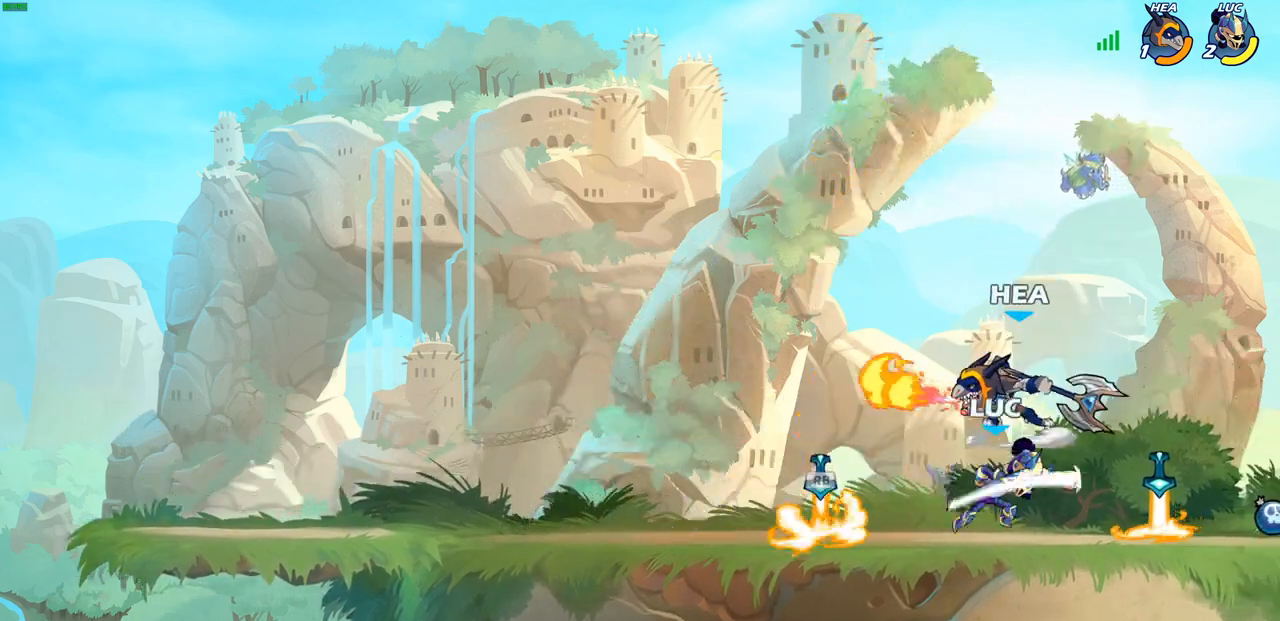
{"buttons": ["R1"], "left_stick": "left", "right_stick": "center", "events": [[383, "left_stick", "left"], [467, "R1", "down"]]}
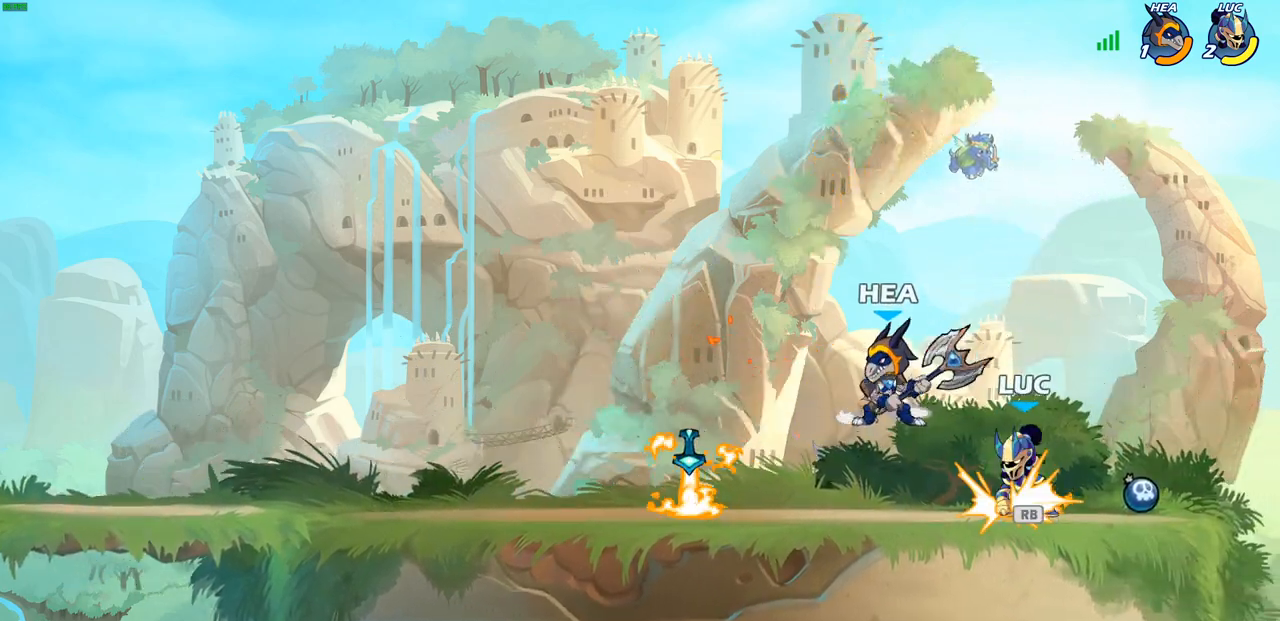
{"buttons": [], "left_stick": "center", "right_stick": "center", "events": [[50, "R1", "up"], [67, "SQUARE", "down"], [117, "left_stick", "center"], [150, "SQUARE", "up"], [267, "SQUARE", "down"], [333, "SQUARE", "up"]]}
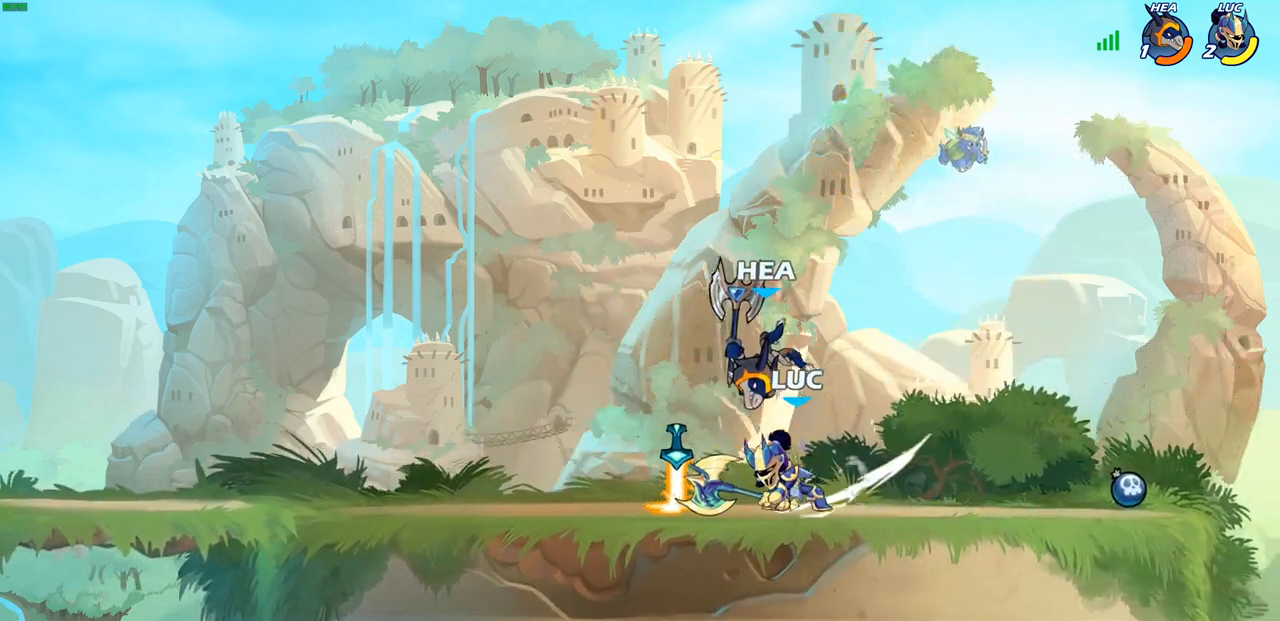
{"buttons": [], "left_stick": "left", "right_stick": "center", "events": [[83, "left_stick", "down"], [117, "CROSS", "down"], [117, "SQUARE", "down"], [200, "CROSS", "up"], [217, "SQUARE", "up"], [233, "left_stick", "center"], [400, "left_stick", "left"]]}
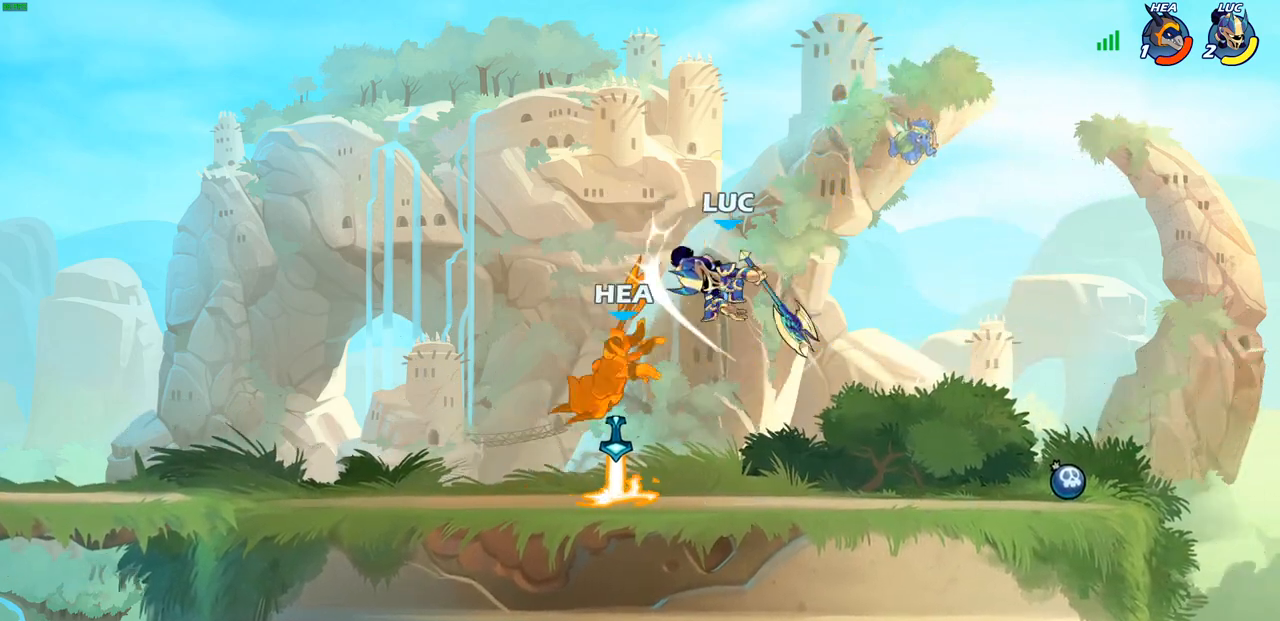
{"buttons": [], "left_stick": "center", "right_stick": "center", "events": [[267, "SQUARE", "down"], [283, "left_stick", "up"], [333, "SQUARE", "up"], [450, "left_stick", "center"]]}
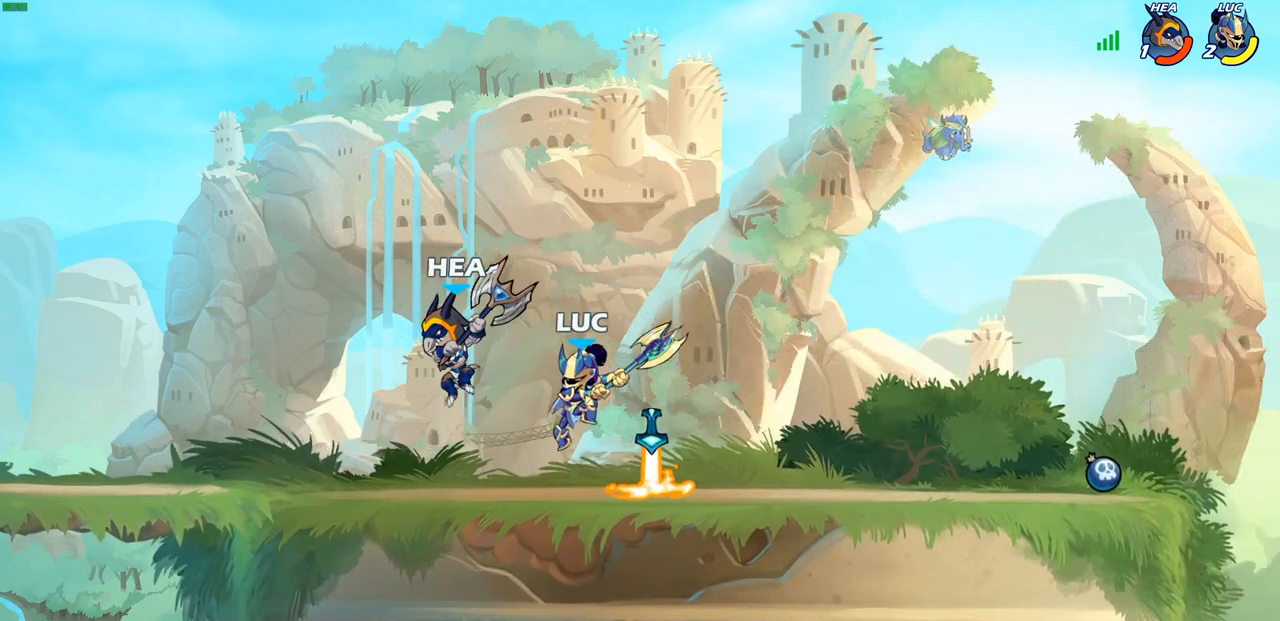
{"buttons": [], "left_stick": "center", "right_stick": "center", "events": []}
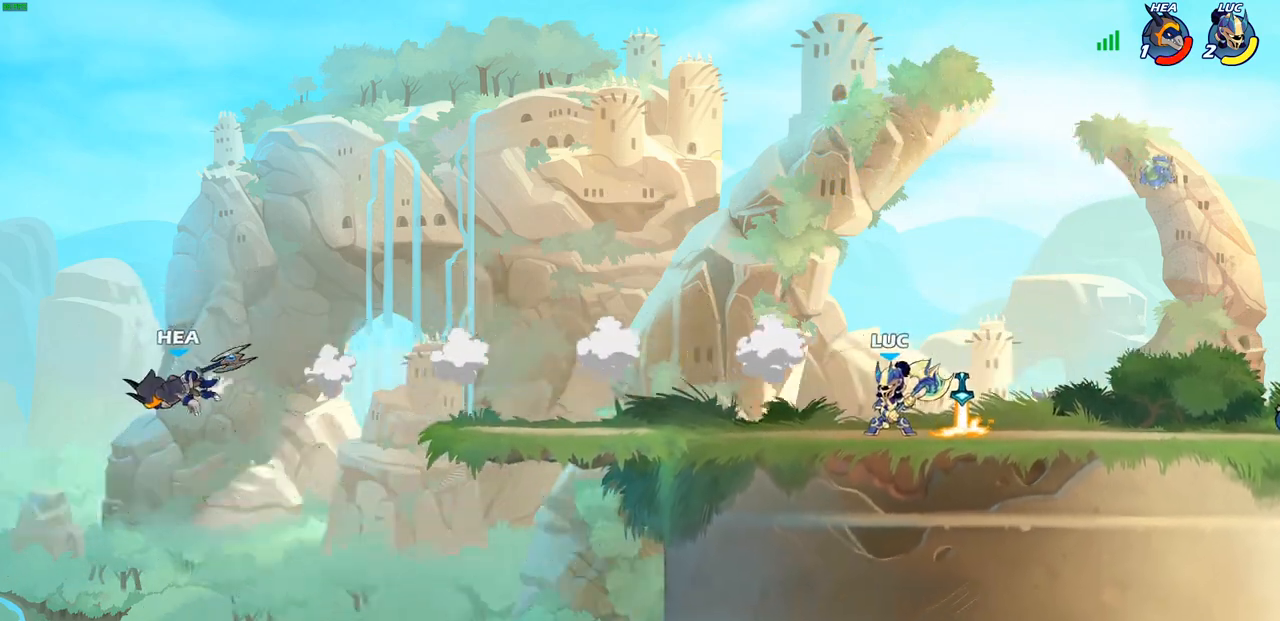
{"buttons": [], "left_stick": "up-left", "right_stick": "center", "events": [[233, "left_stick", "up-left"]]}
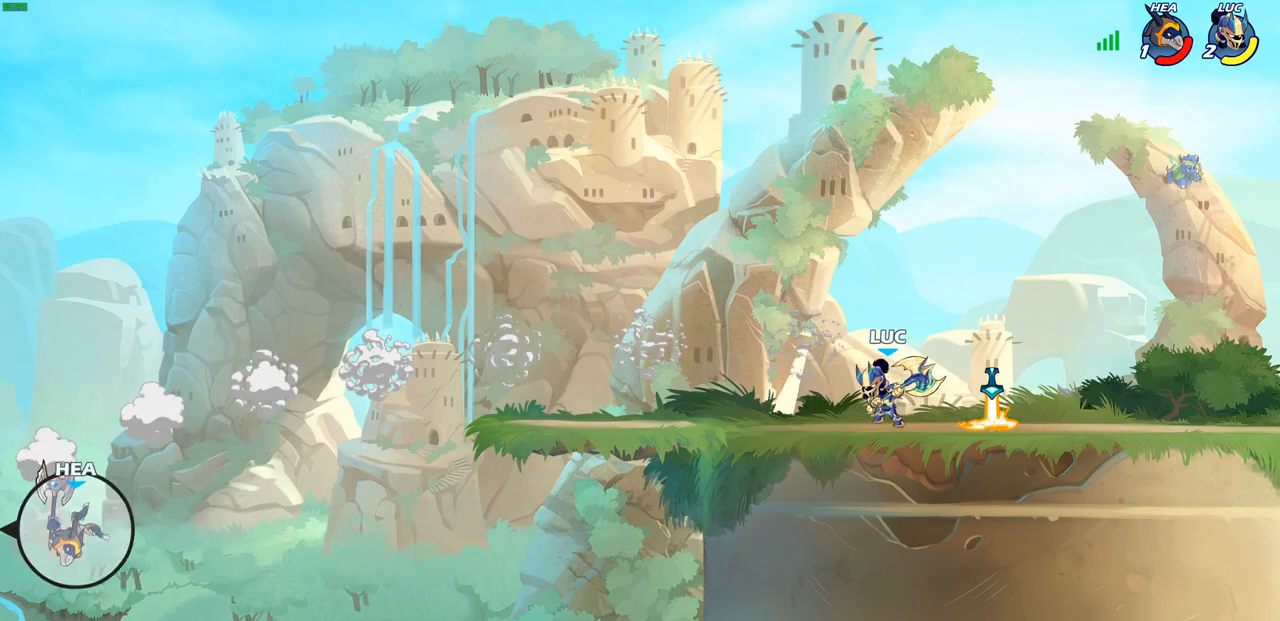
{"buttons": [], "left_stick": "up-left", "right_stick": "center", "events": []}
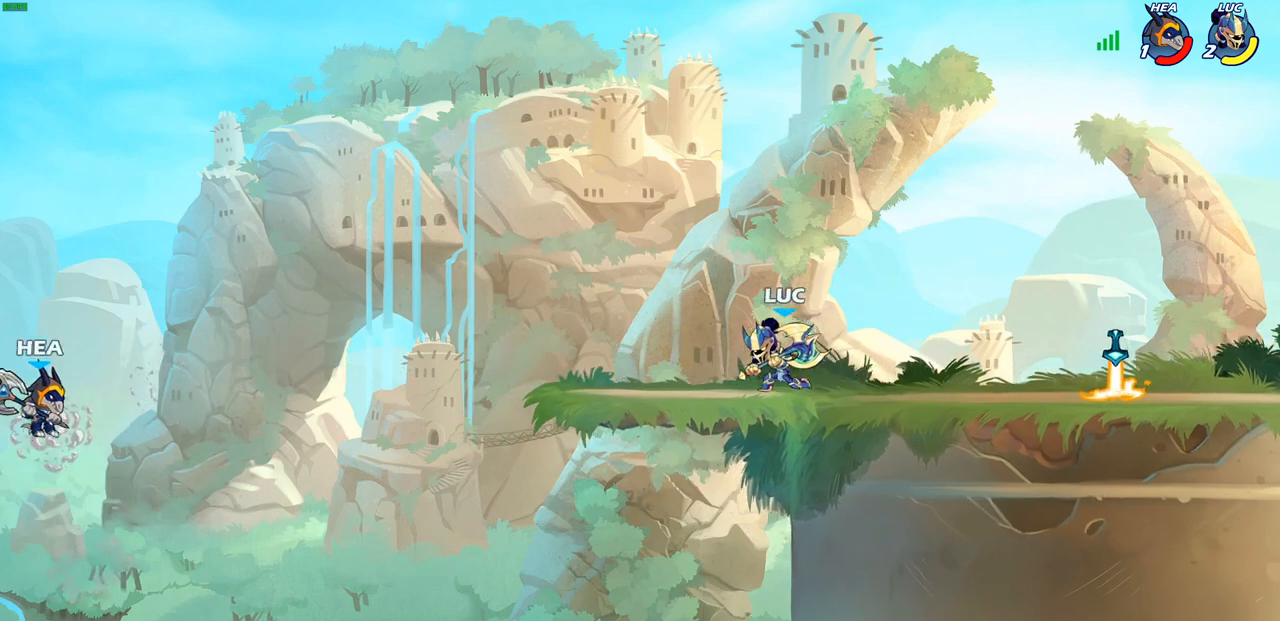
{"buttons": [], "left_stick": "center", "right_stick": "center", "events": [[283, "R2", "down"], [317, "CIRCLE", "down"], [350, "R2", "up"], [400, "CIRCLE", "up"], [450, "left_stick", "center"]]}
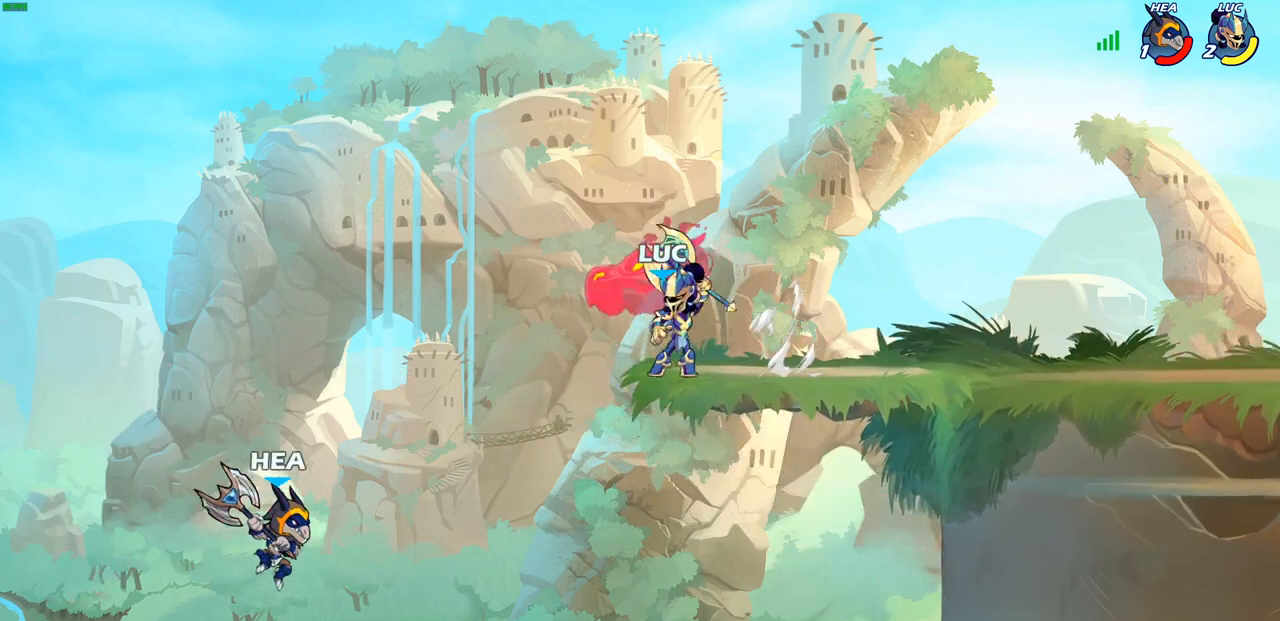
{"buttons": [], "left_stick": "center", "right_stick": "center", "events": [[117, "left_stick", "left"], [450, "left_stick", "center"]]}
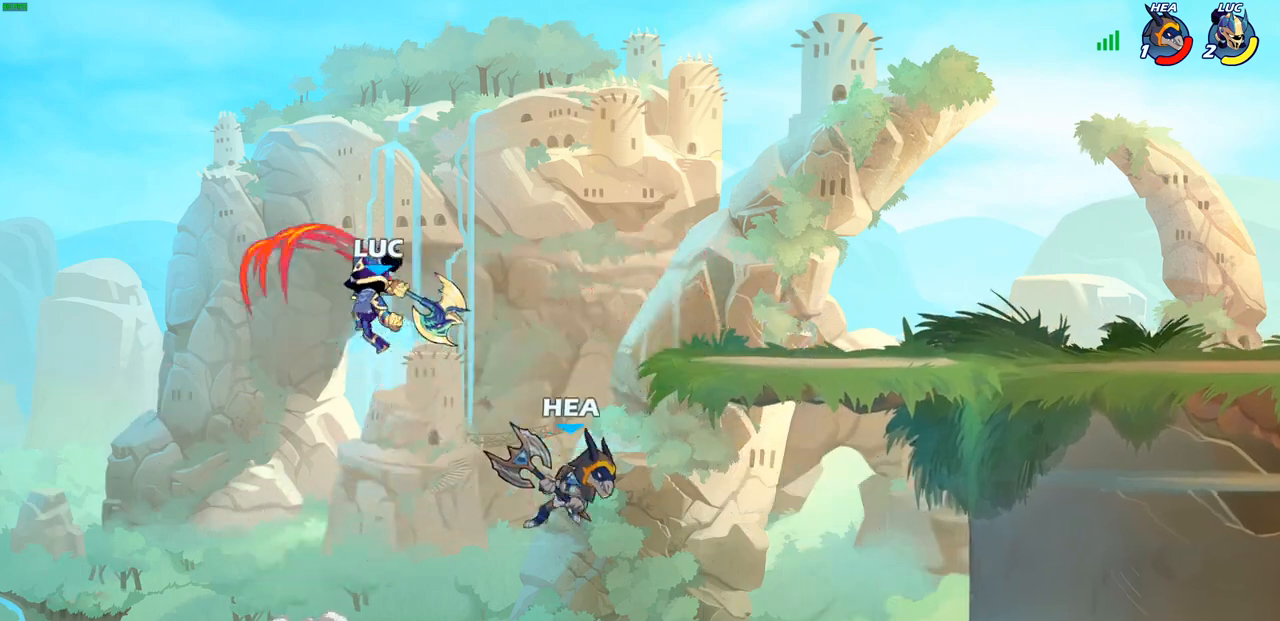
{"buttons": ["CROSS"], "left_stick": "right", "right_stick": "center", "events": [[167, "left_stick", "right"], [450, "CROSS", "down"]]}
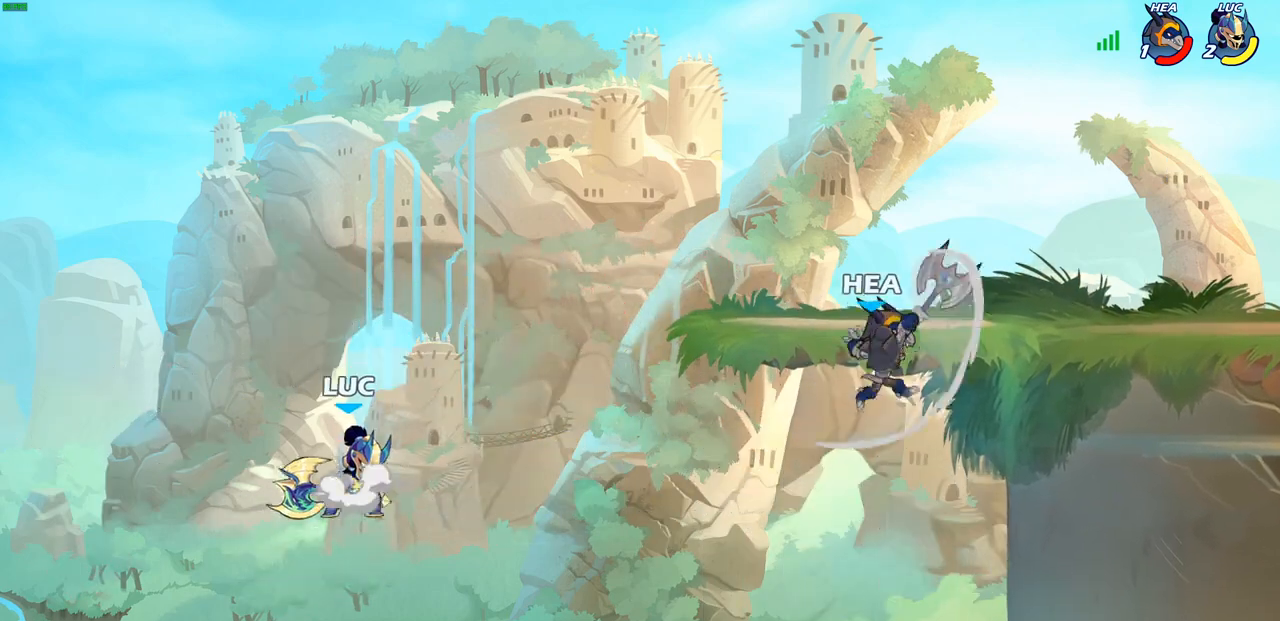
{"buttons": [], "left_stick": "right", "right_stick": "center", "events": [[100, "CROSS", "up"], [267, "CROSS", "down"], [333, "R1", "down"], [350, "CROSS", "up"], [417, "R1", "up"]]}
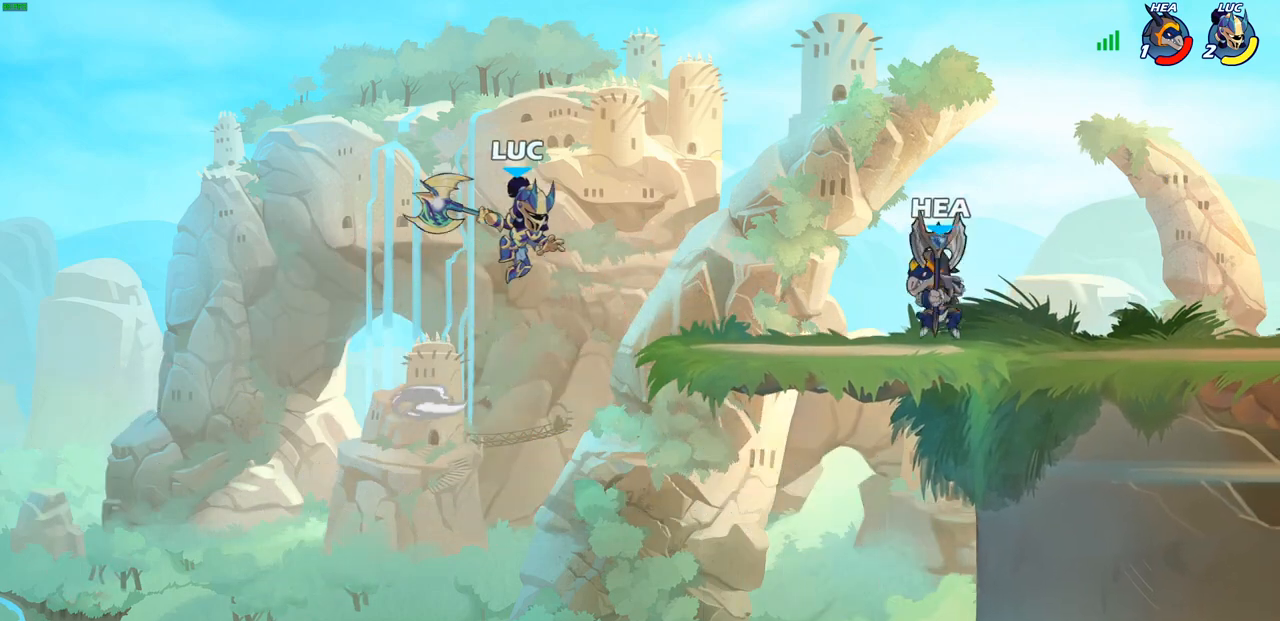
{"buttons": [], "left_stick": "right", "right_stick": "center", "events": []}
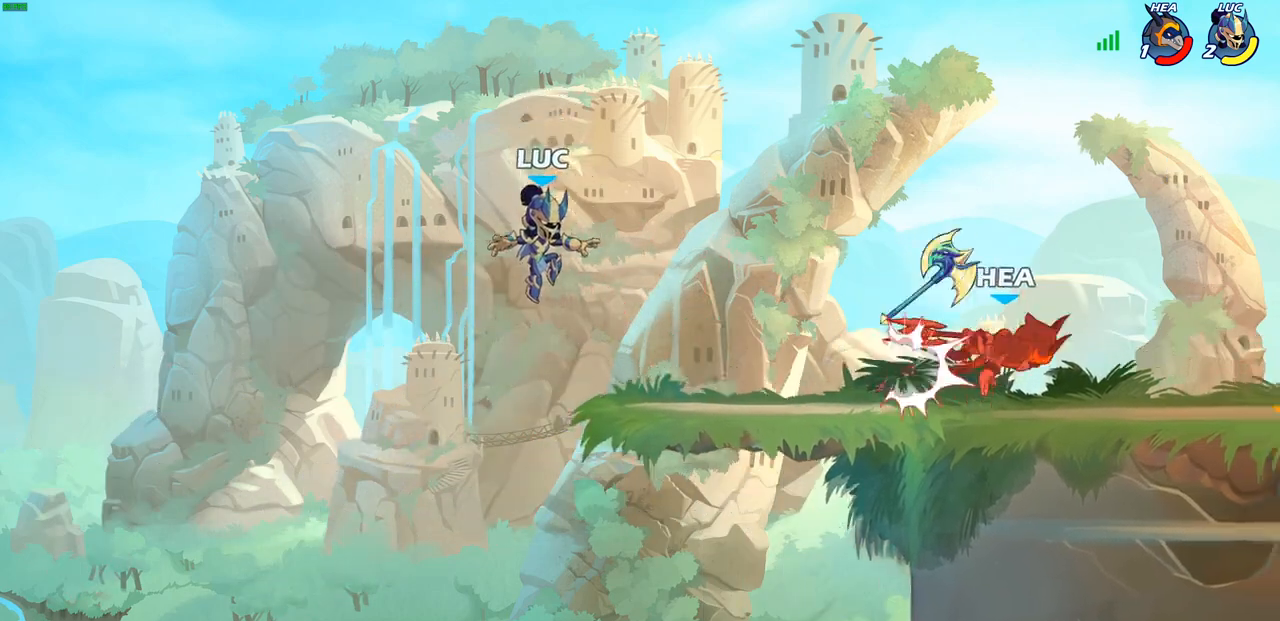
{"buttons": [], "left_stick": "up-left", "right_stick": "center", "events": [[100, "left_stick", "up"], [150, "left_stick", "up-right"], [367, "R2", "down"], [433, "left_stick", "up-left"], [483, "R2", "up"]]}
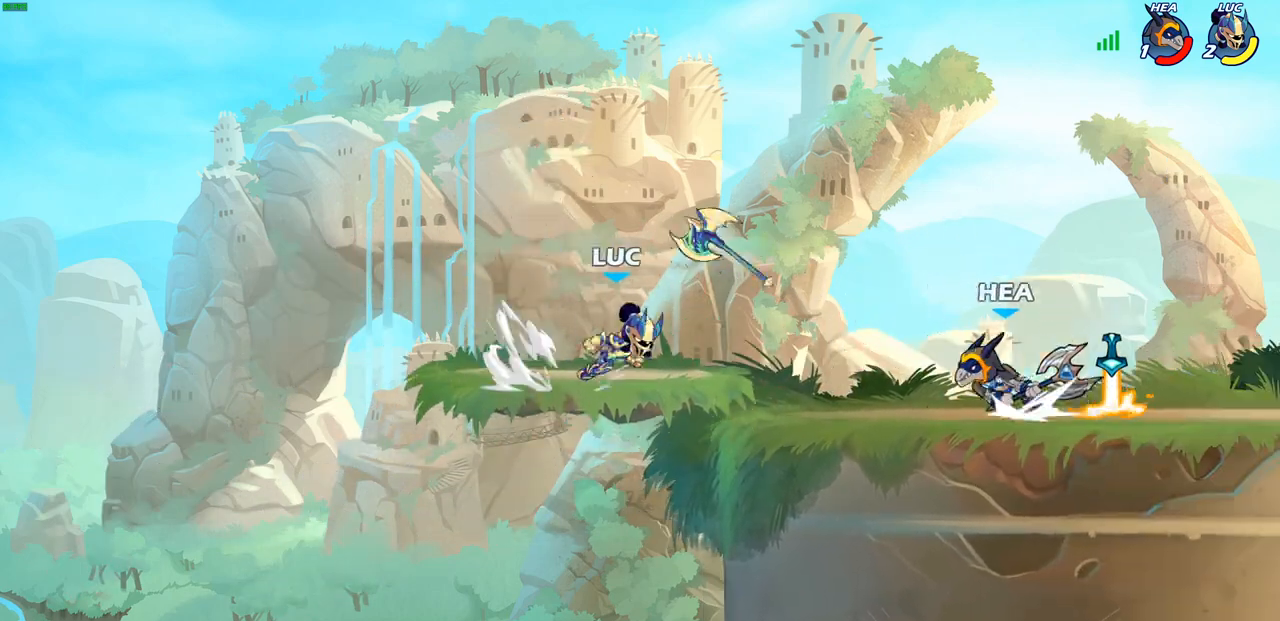
{"buttons": ["SQUARE"], "left_stick": "down", "right_stick": "center", "events": [[33, "CROSS", "down"], [100, "R1", "down"], [183, "CROSS", "up"], [217, "R1", "up"], [250, "left_stick", "up-right"], [417, "left_stick", "down"], [500, "SQUARE", "down"]]}
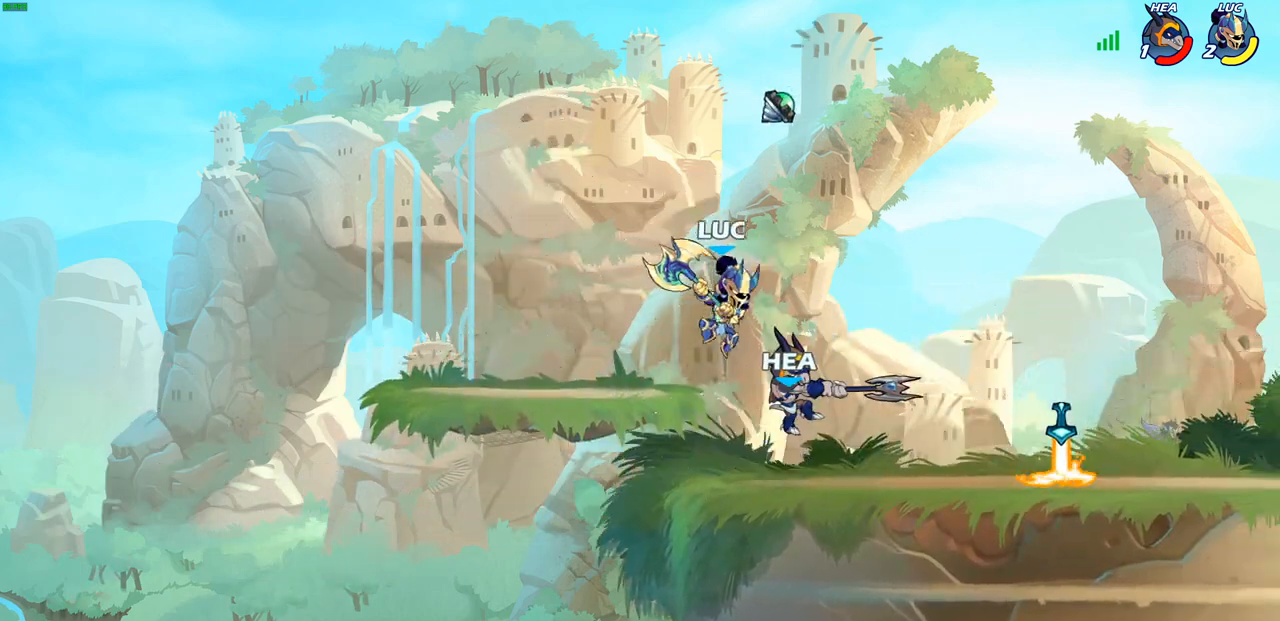
{"buttons": [], "left_stick": "center", "right_stick": "center", "events": [[83, "SQUARE", "up"], [100, "left_stick", "center"]]}
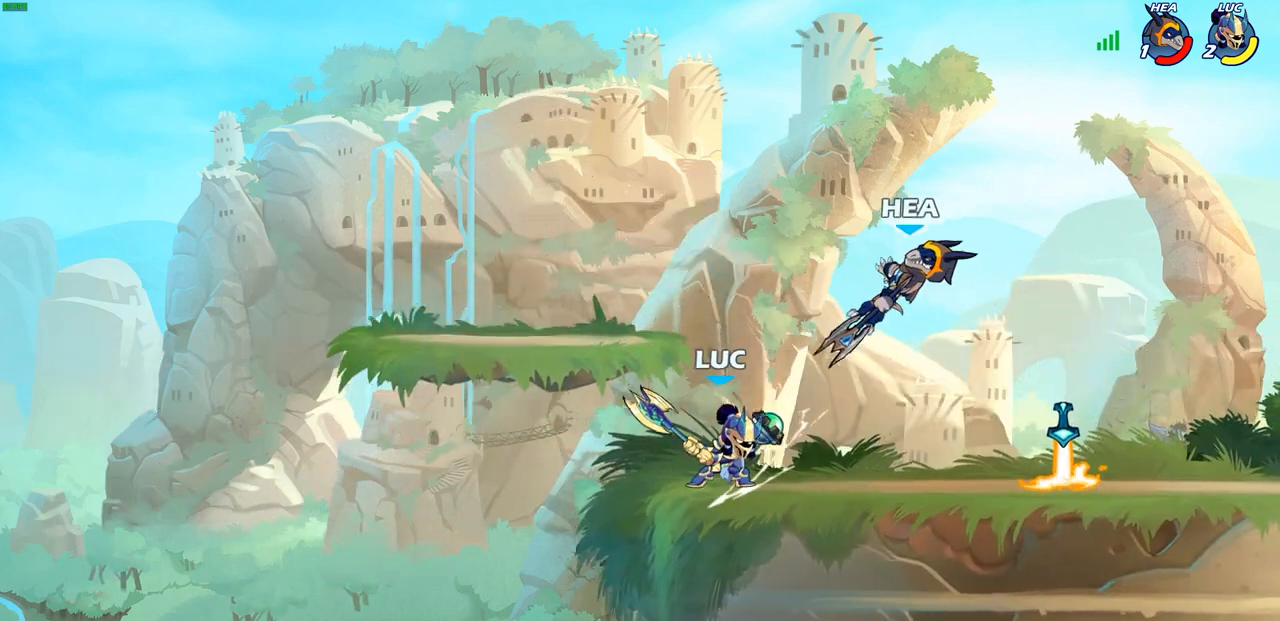
{"buttons": [], "left_stick": "right", "right_stick": "center", "events": [[67, "CIRCLE", "down"], [133, "CIRCLE", "up"], [300, "left_stick", "right"]]}
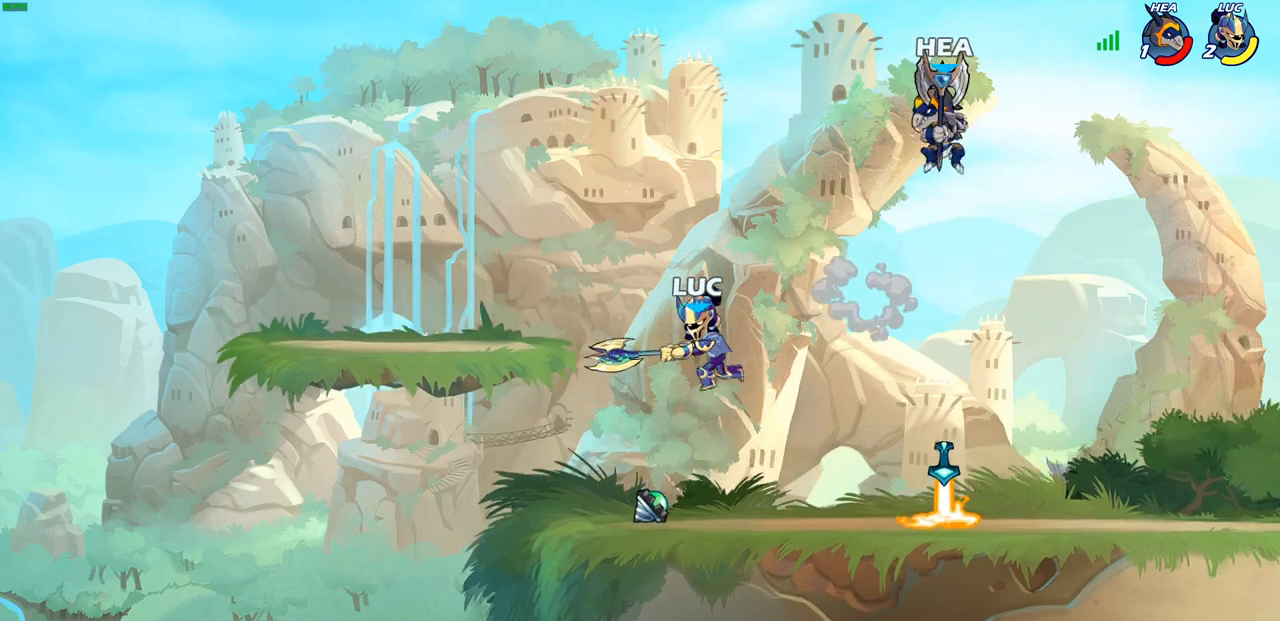
{"buttons": [], "left_stick": "center", "right_stick": "center", "events": [[133, "left_stick", "center"]]}
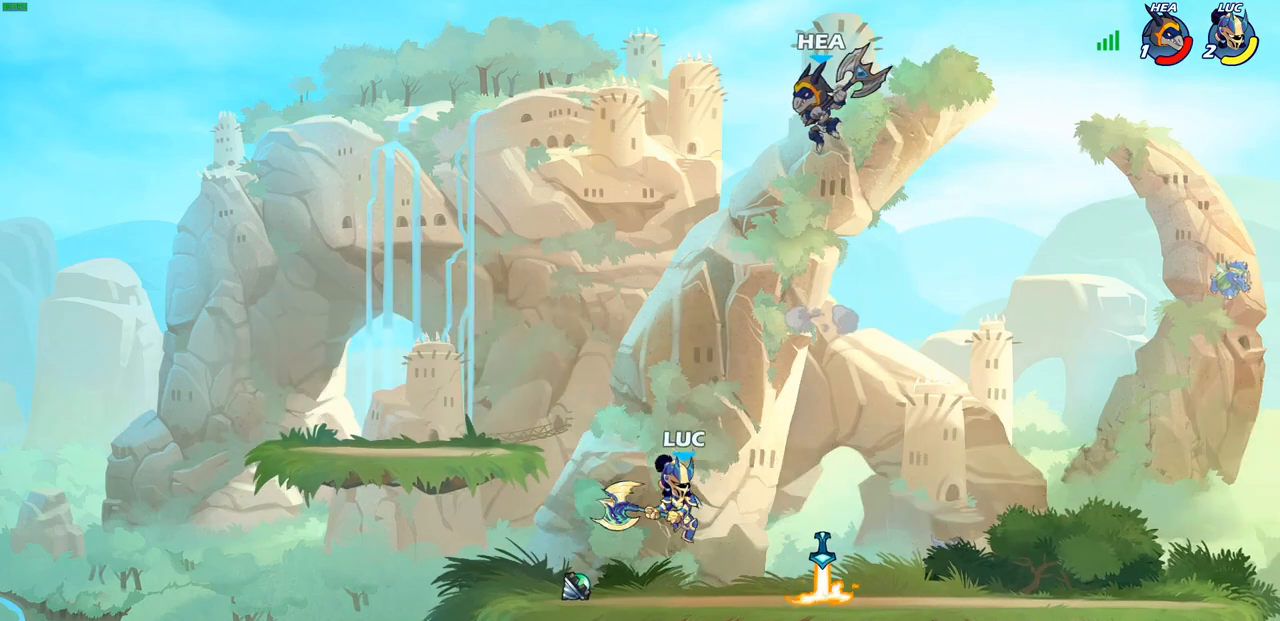
{"buttons": ["SQUARE", "R1", "R2"], "left_stick": "center", "right_stick": "center", "events": [[250, "CROSS", "down"], [367, "CROSS", "up"], [400, "R1", "down"], [400, "R2", "down"], [450, "SQUARE", "down"]]}
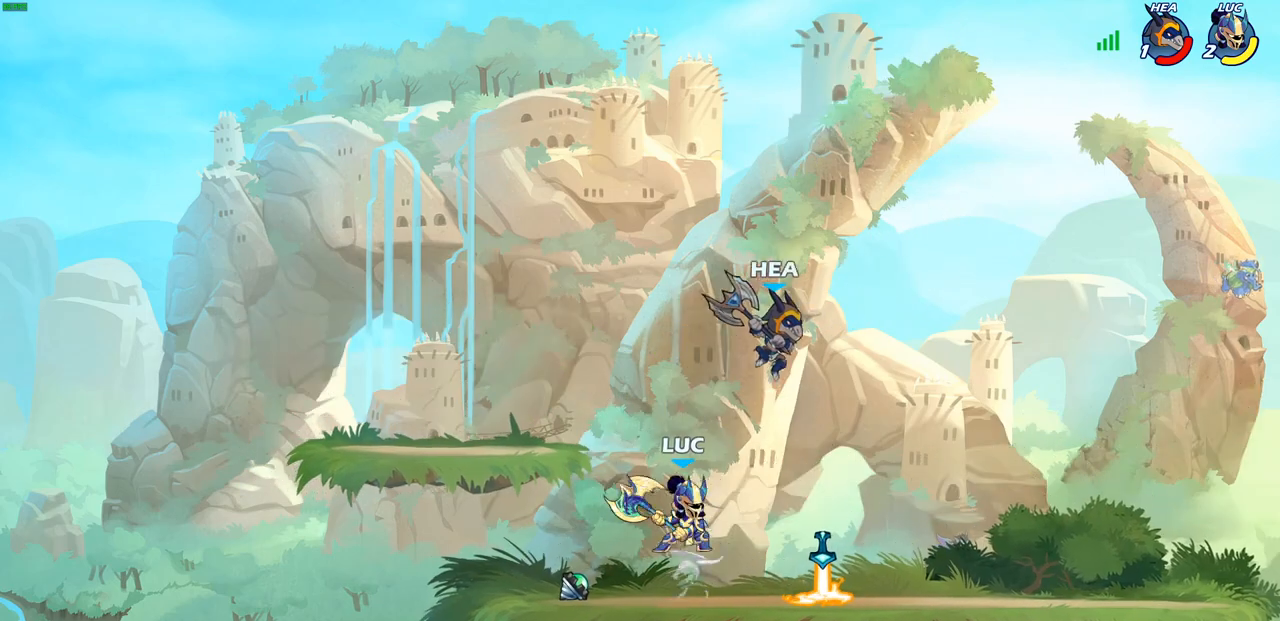
{"buttons": [], "left_stick": "center", "right_stick": "center", "events": [[33, "R1", "up"], [33, "R2", "up"], [33, "SQUARE", "up"], [117, "SQUARE", "down"], [217, "SQUARE", "up"], [300, "SQUARE", "down"], [417, "SQUARE", "up"]]}
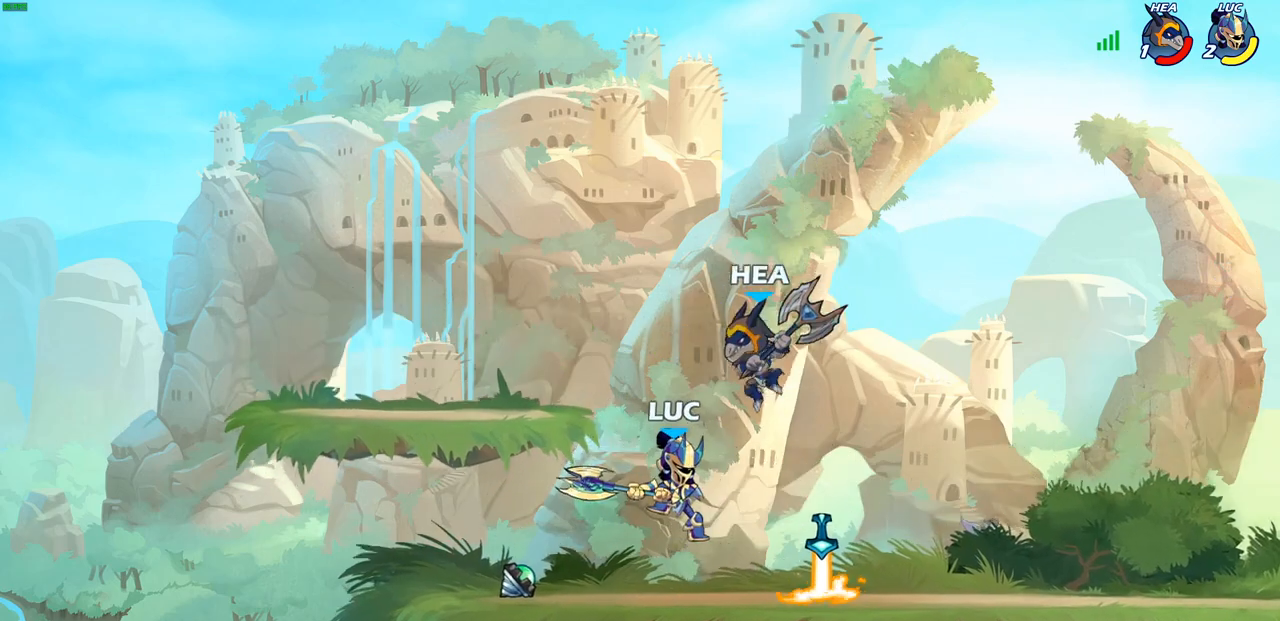
{"buttons": [], "left_stick": "down-left", "right_stick": "center", "events": [[33, "left_stick", "up"], [83, "CROSS", "down"], [83, "left_stick", "up-right"], [250, "CROSS", "up"], [300, "left_stick", "up-left"], [367, "left_stick", "down-left"]]}
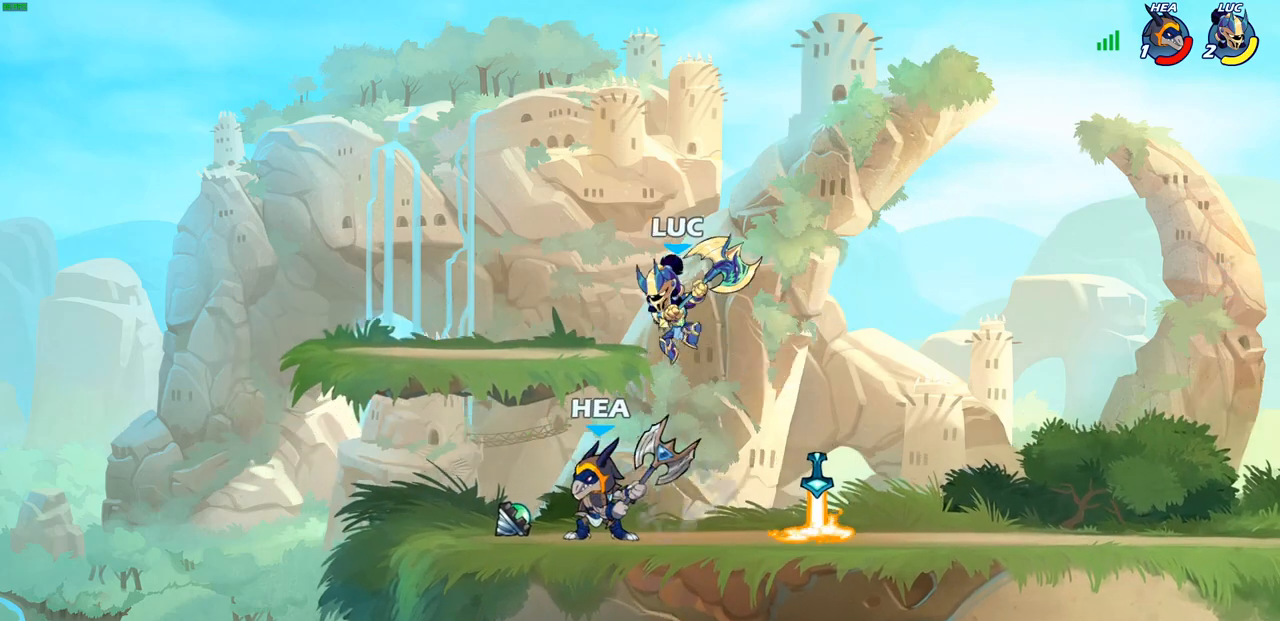
{"buttons": [], "left_stick": "right", "right_stick": "center", "events": [[17, "SQUARE", "down"], [83, "SQUARE", "up"], [383, "left_stick", "right"]]}
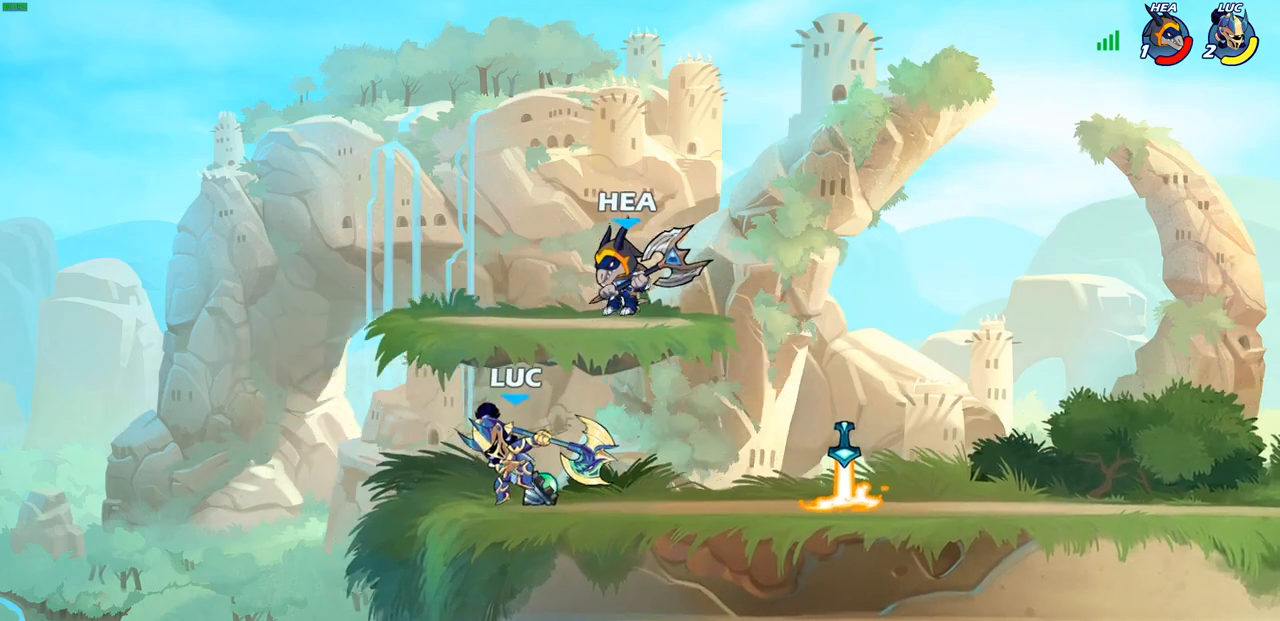
{"buttons": [], "left_stick": "center", "right_stick": "center", "events": [[33, "left_stick", "center"], [217, "SQUARE", "down"], [300, "SQUARE", "up"]]}
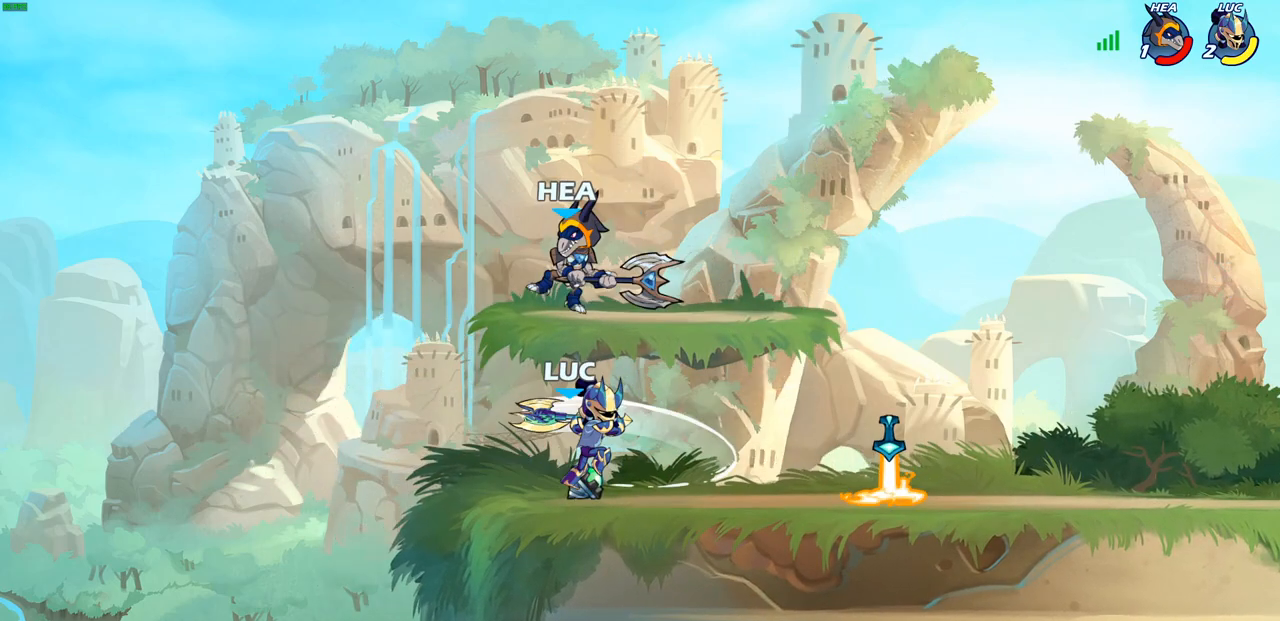
{"buttons": [], "left_stick": "right", "right_stick": "center", "events": [[383, "left_stick", "right"]]}
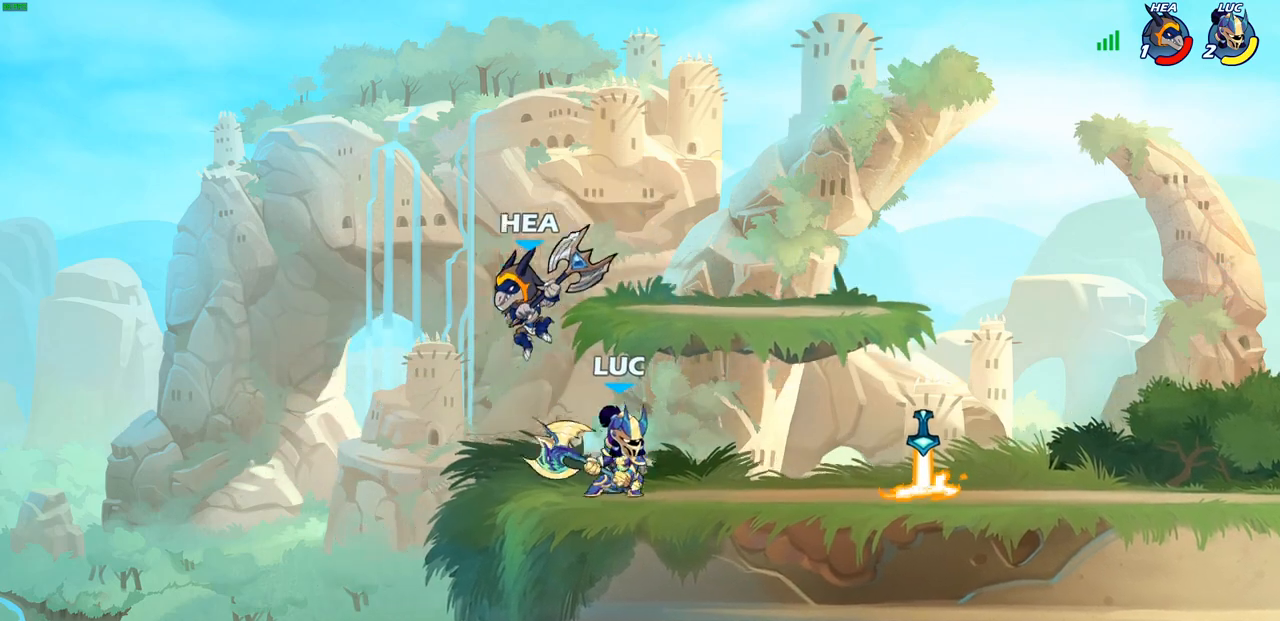
{"buttons": [], "left_stick": "center", "right_stick": "center", "events": [[50, "left_stick", "up-left"], [200, "CROSS", "down"], [300, "left_stick", "center"], [333, "CROSS", "up"]]}